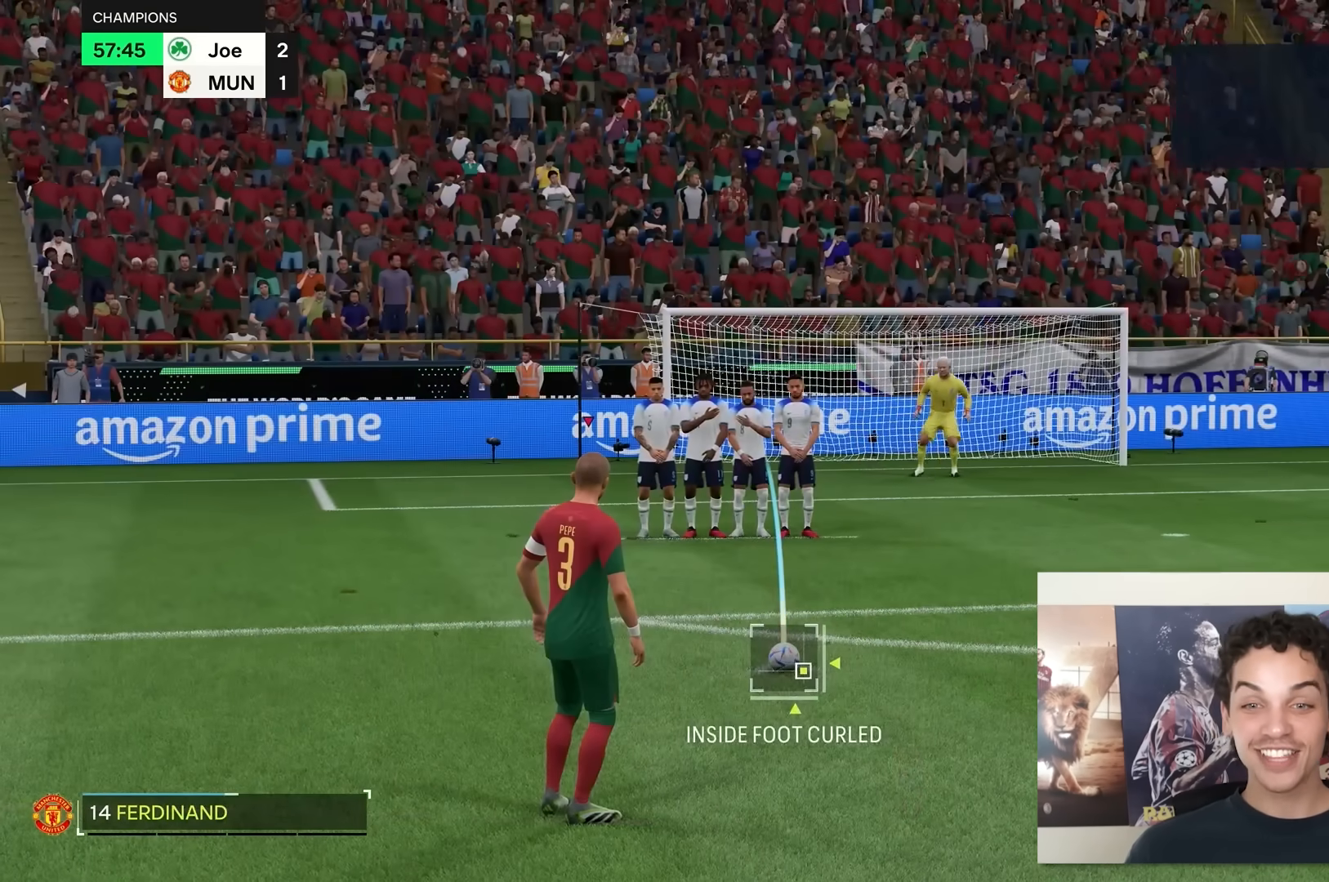
Gameplay with a controller (Xbox layout); each line is a JSON object with the inputs held at the frame after it. "events" lists button and stick changes between this image and that frame as [ms after this image, input, new state], when the widget could be followed in between. Not read: L3 R3.
{"buttons": [], "left_stick": "center", "right_stick": "center", "events": []}
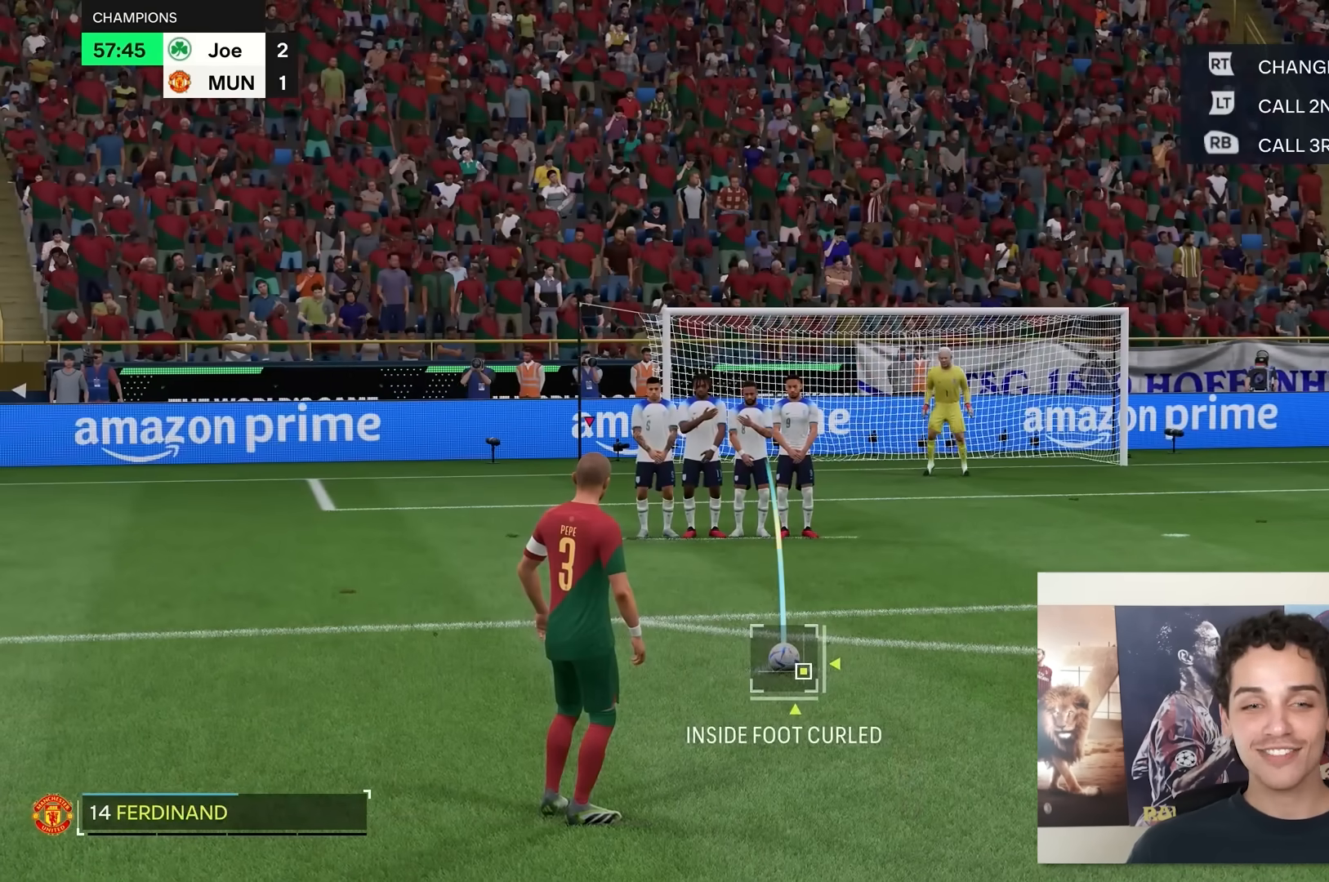
{"buttons": [], "left_stick": "center", "right_stick": "center", "events": []}
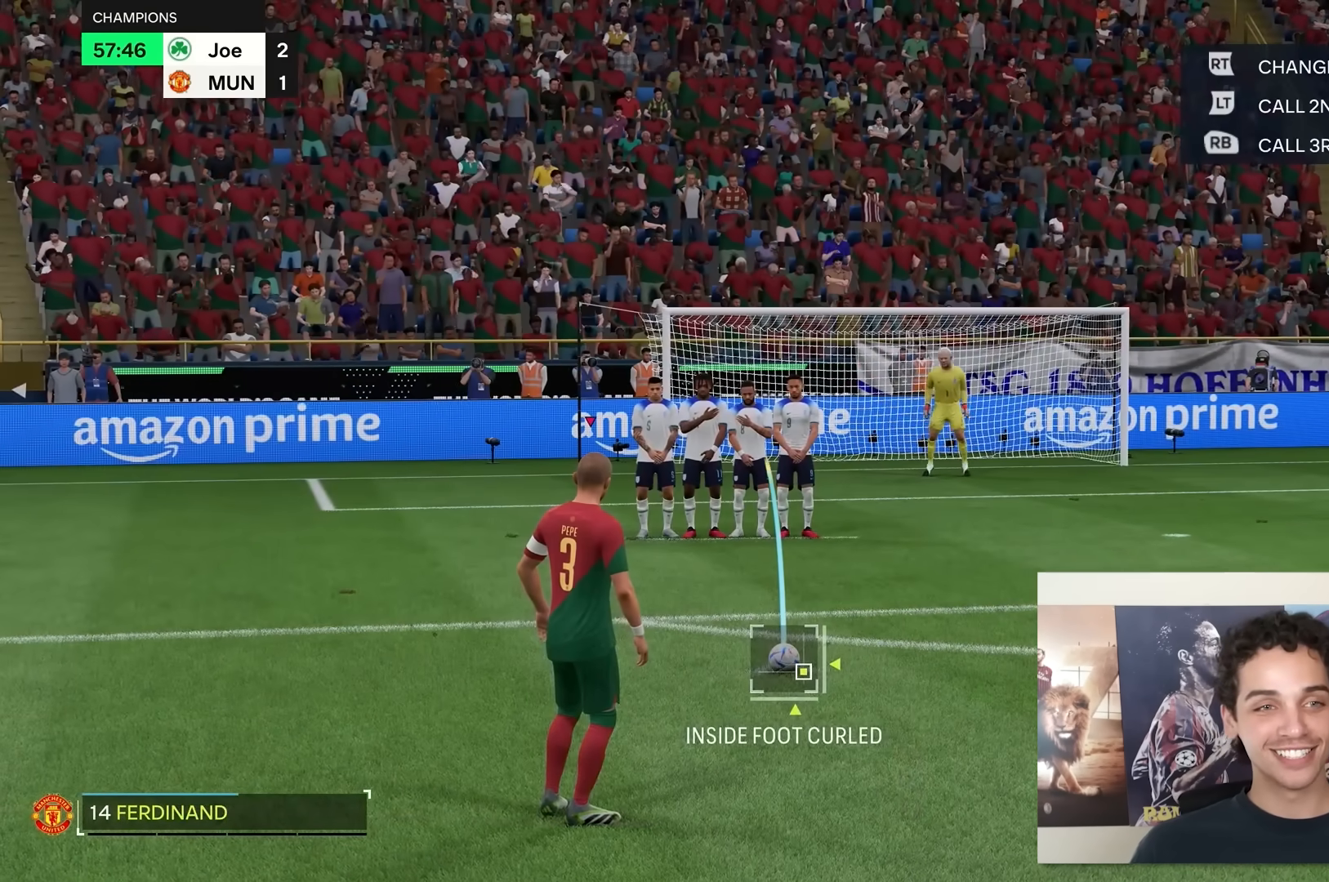
{"buttons": ["R2"], "left_stick": "center", "right_stick": "center", "events": [[283, "R2", "down"]]}
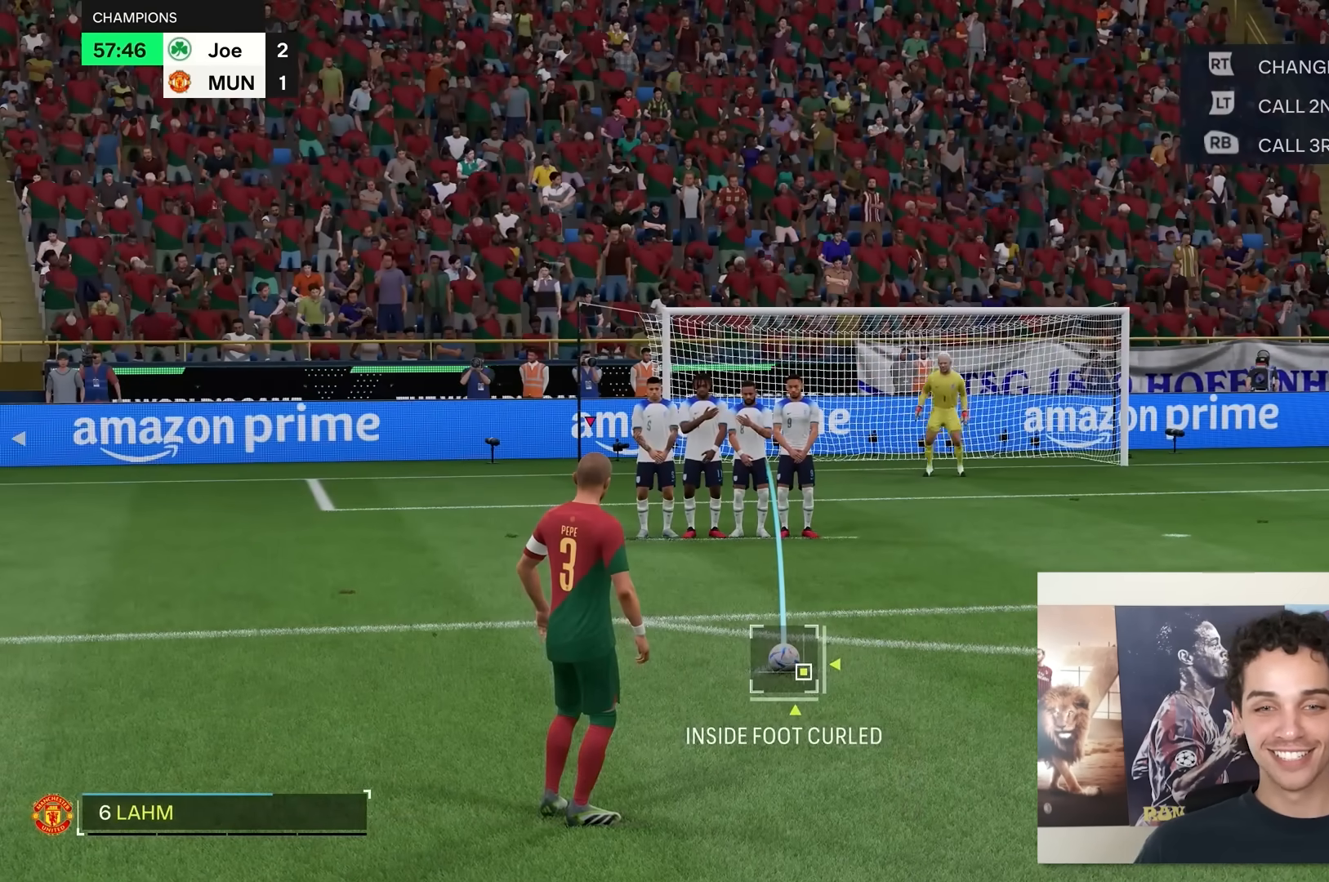
{"buttons": [], "left_stick": "center", "right_stick": "center", "events": [[17, "R2", "up"]]}
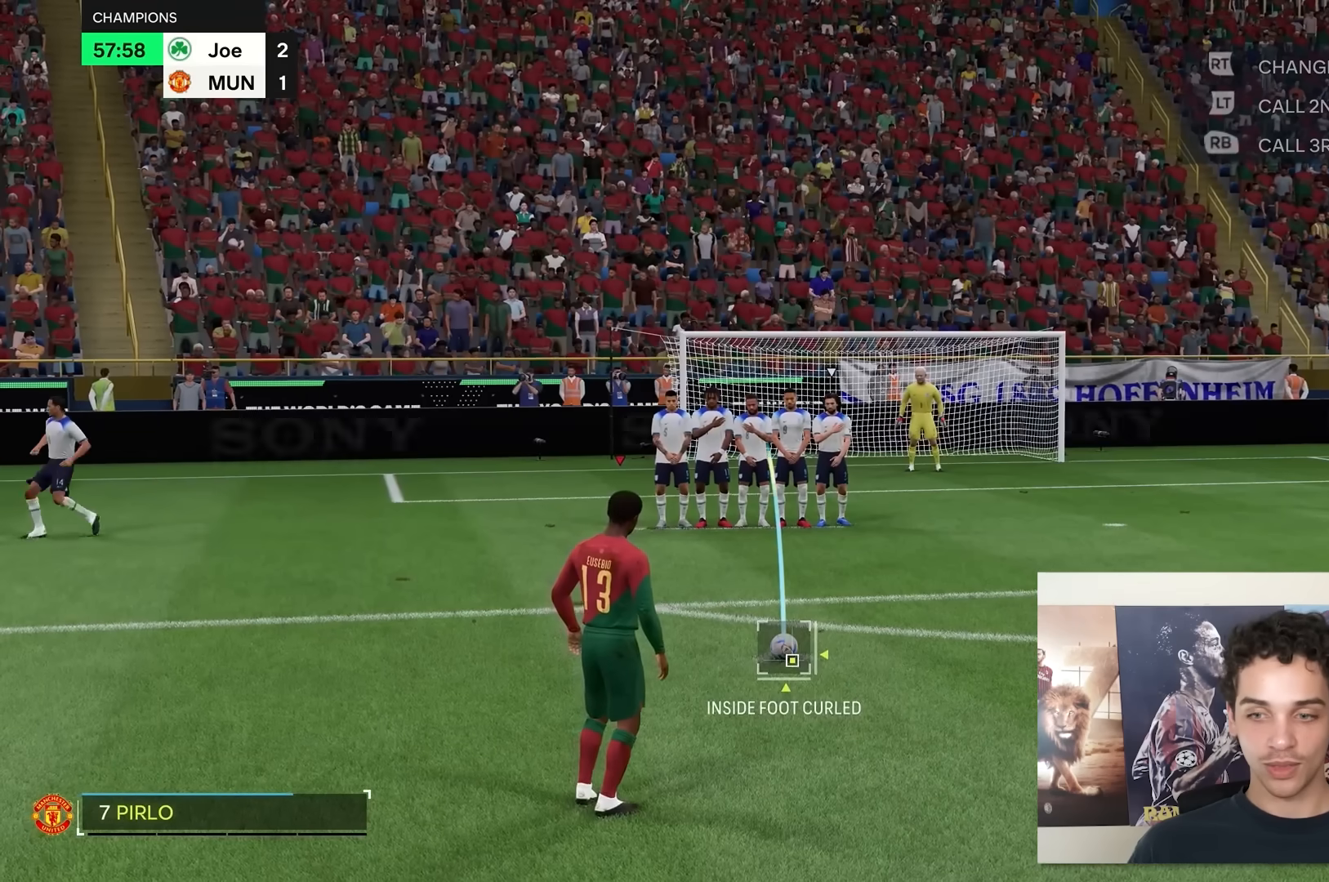
{"buttons": ["R2"], "left_stick": "center", "right_stick": "center", "events": [[400, "R2", "down"]]}
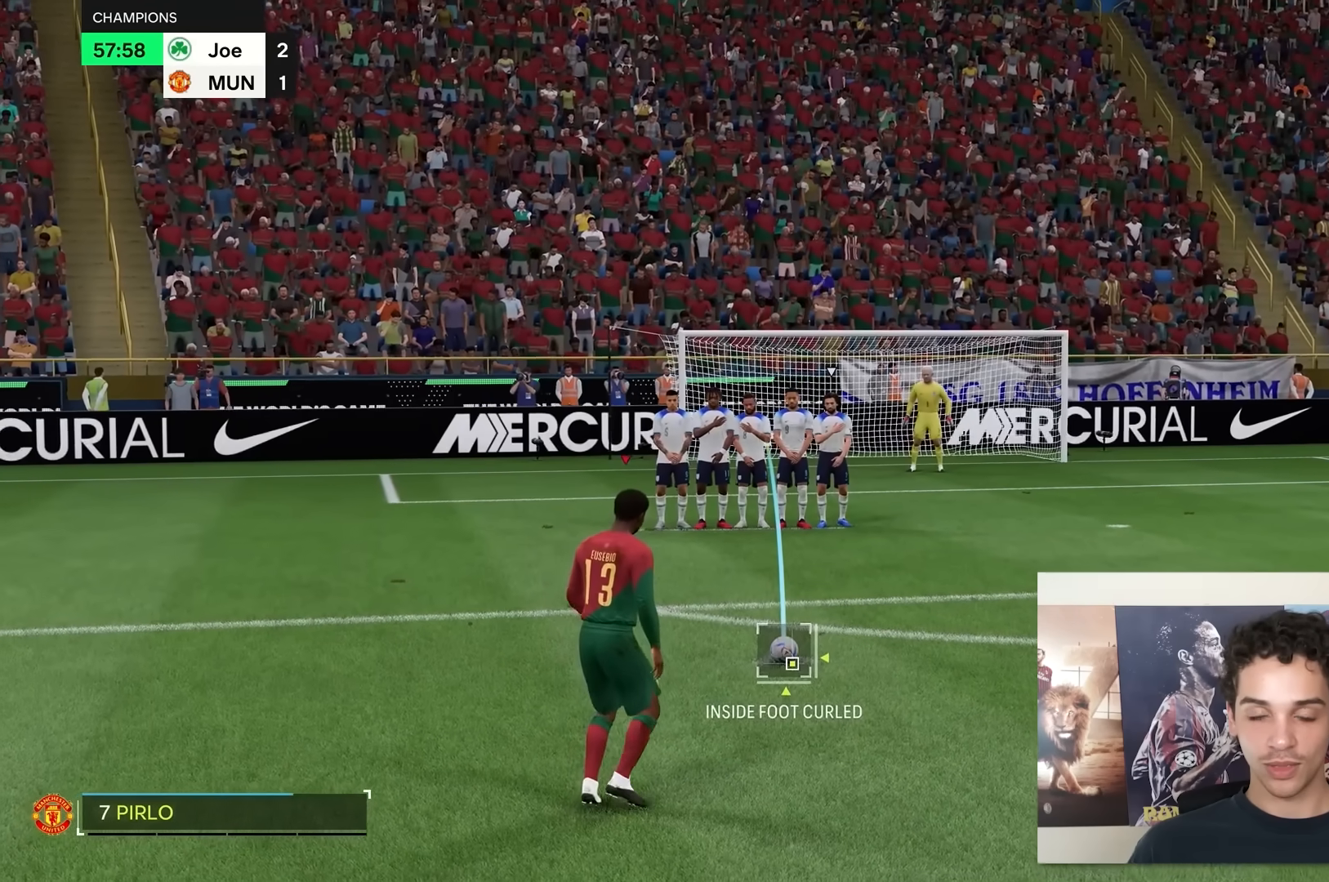
{"buttons": [], "left_stick": "center", "right_stick": "center", "events": [[33, "R2", "up"]]}
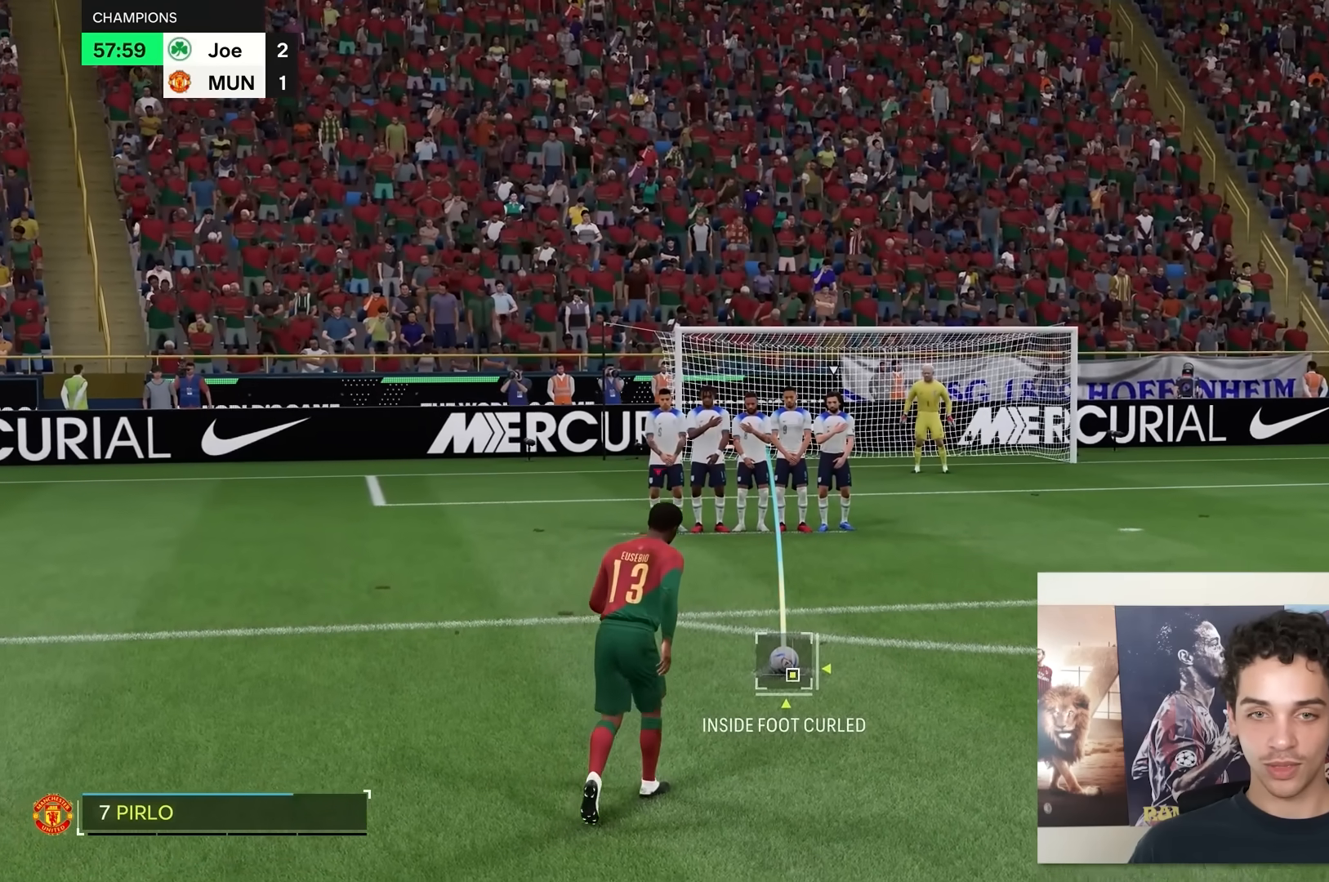
{"buttons": [], "left_stick": "center", "right_stick": "center", "events": []}
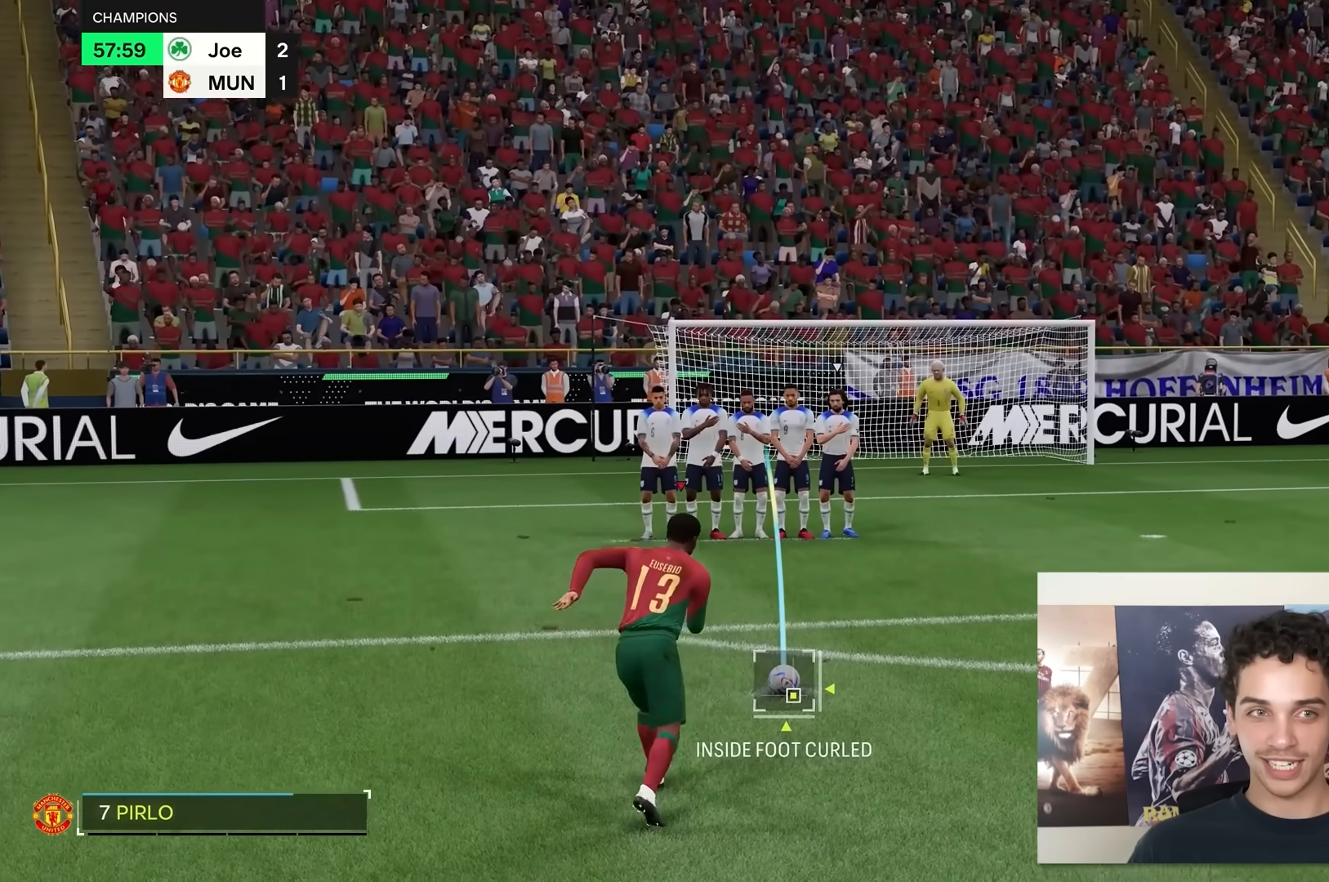
{"buttons": [], "left_stick": "center", "right_stick": "center", "events": []}
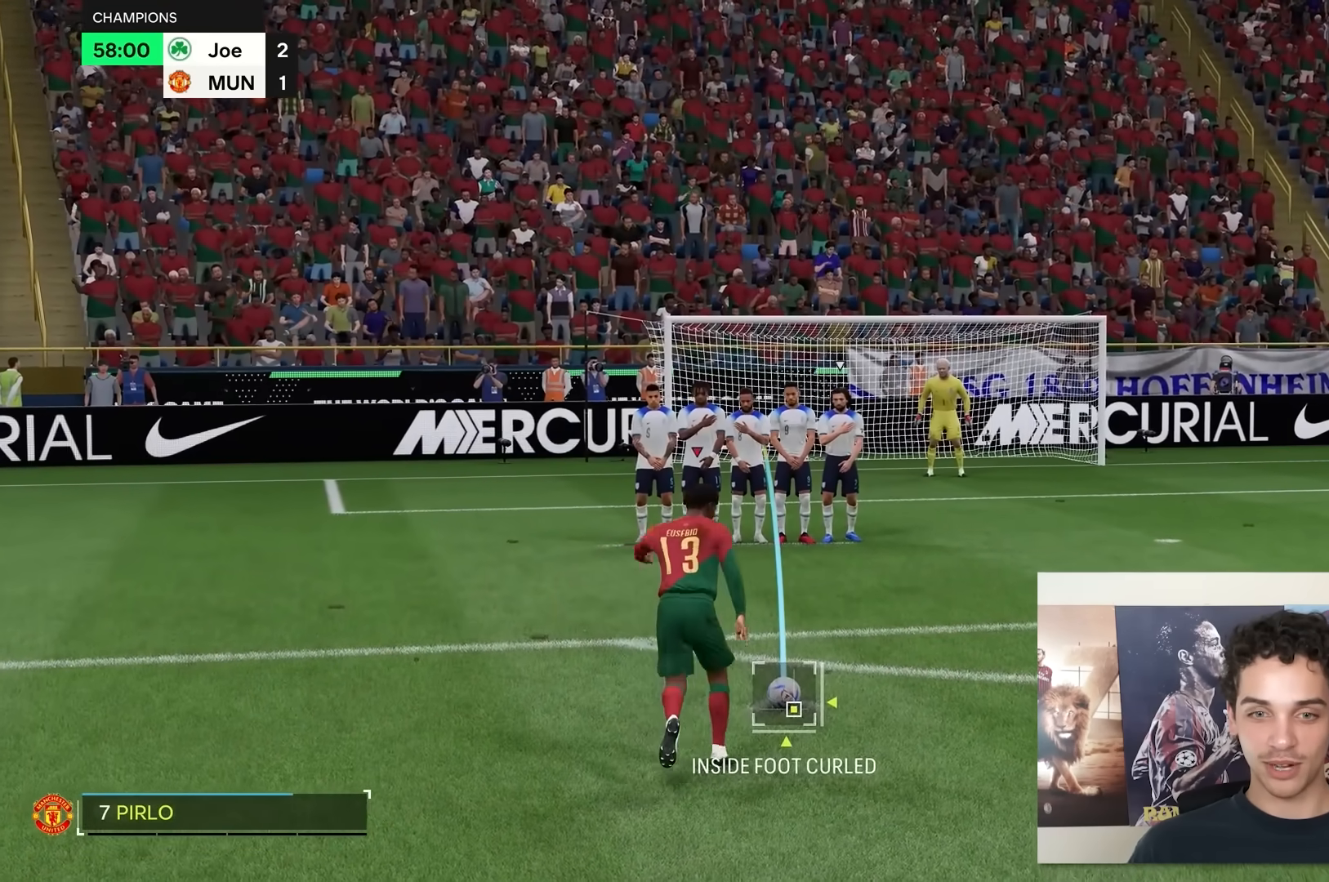
{"buttons": [], "left_stick": "center", "right_stick": "center", "events": []}
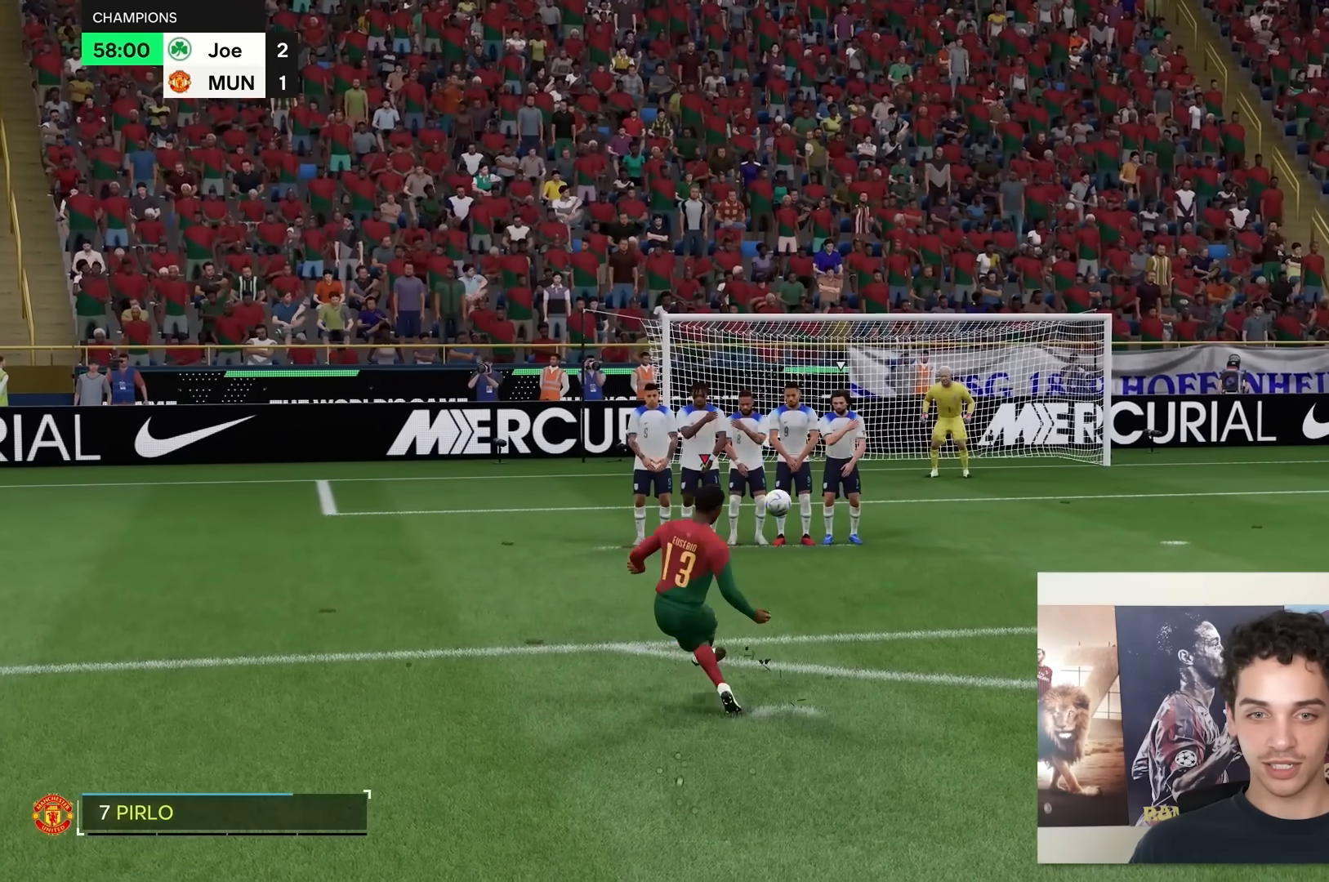
{"buttons": [], "left_stick": "center", "right_stick": "center", "events": []}